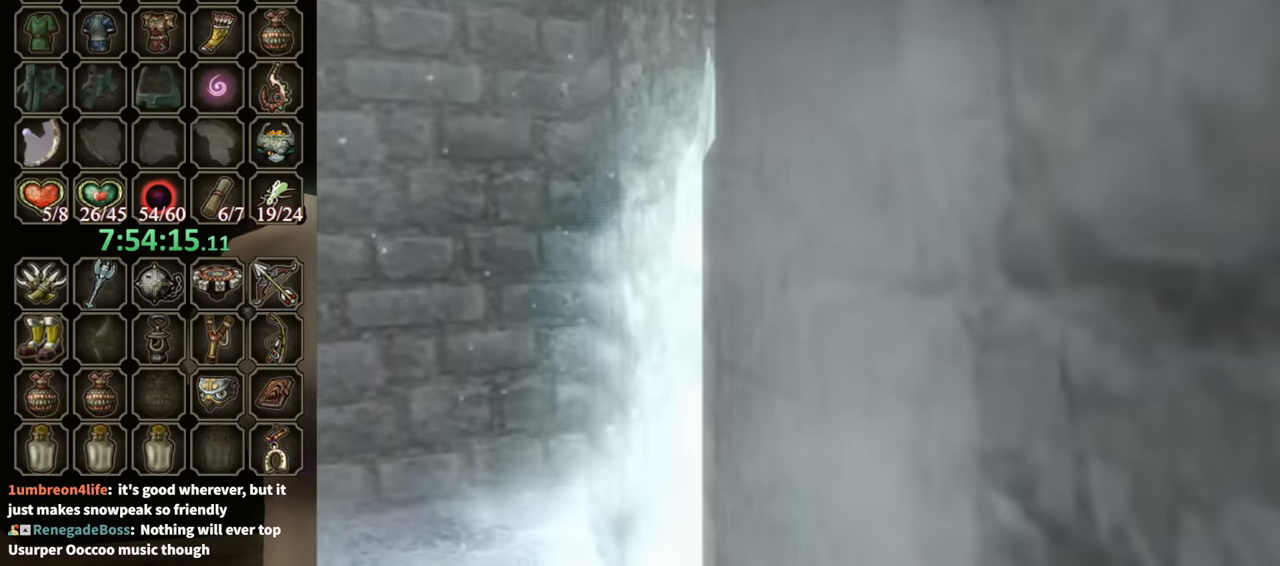
Gameplay with a controller (Nintendo layout); each line is a JSON object with the inputs held at the frame after it. "events" lists button and stick changes between this image and that frame as [ms after this image, input, new state], when the widget could be followed in between. Not read: L3 R3.
{"buttons": [], "left_stick": "center", "right_stick": "center", "events": []}
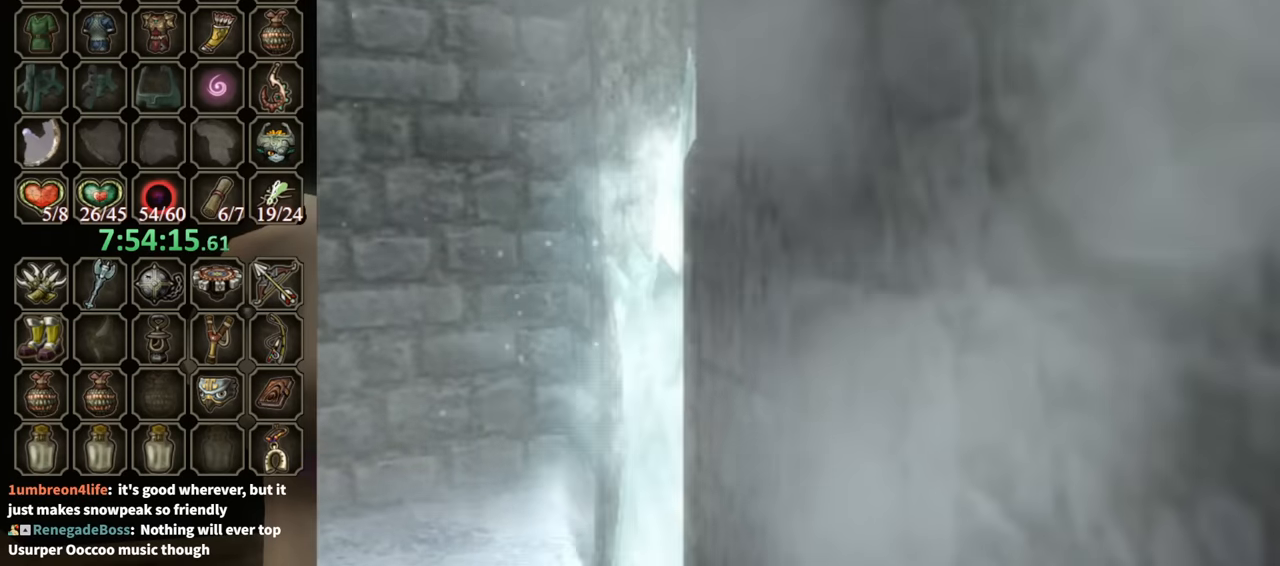
{"buttons": [], "left_stick": "center", "right_stick": "center", "events": [[267, "X", "down"], [400, "X", "up"]]}
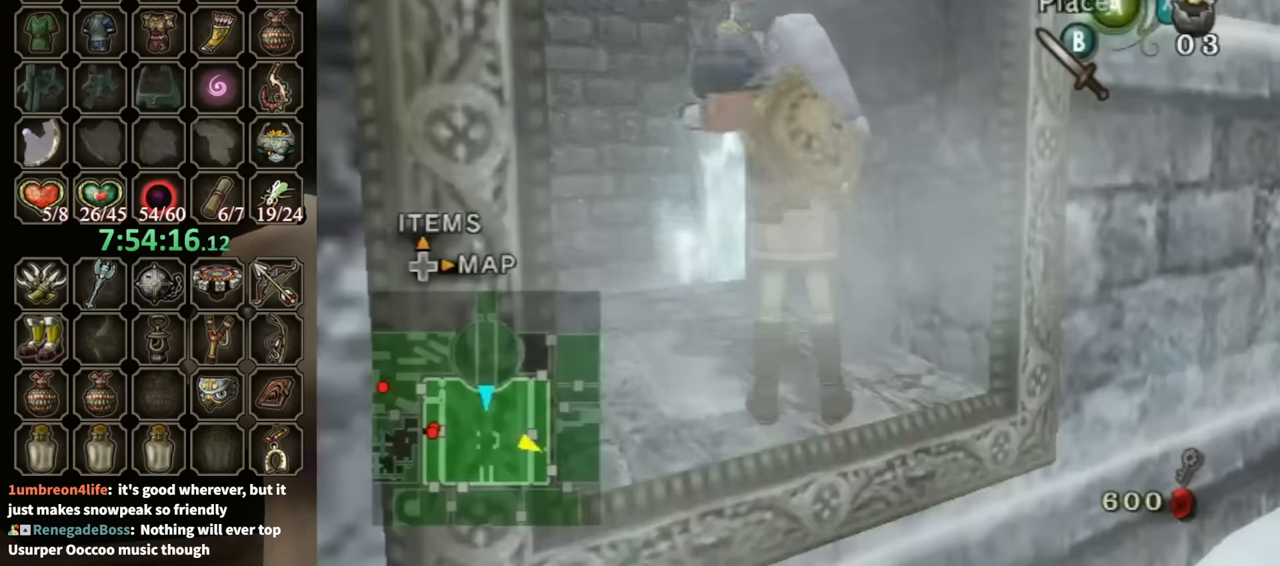
{"buttons": [], "left_stick": "center", "right_stick": "center", "events": []}
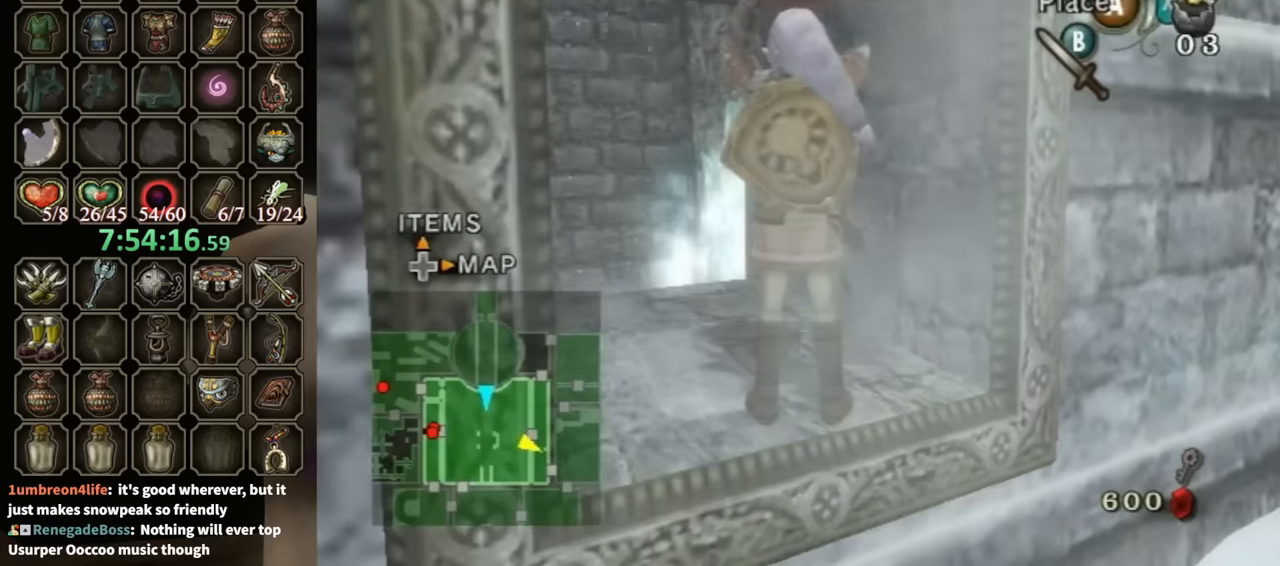
{"buttons": [], "left_stick": "center", "right_stick": "center", "events": []}
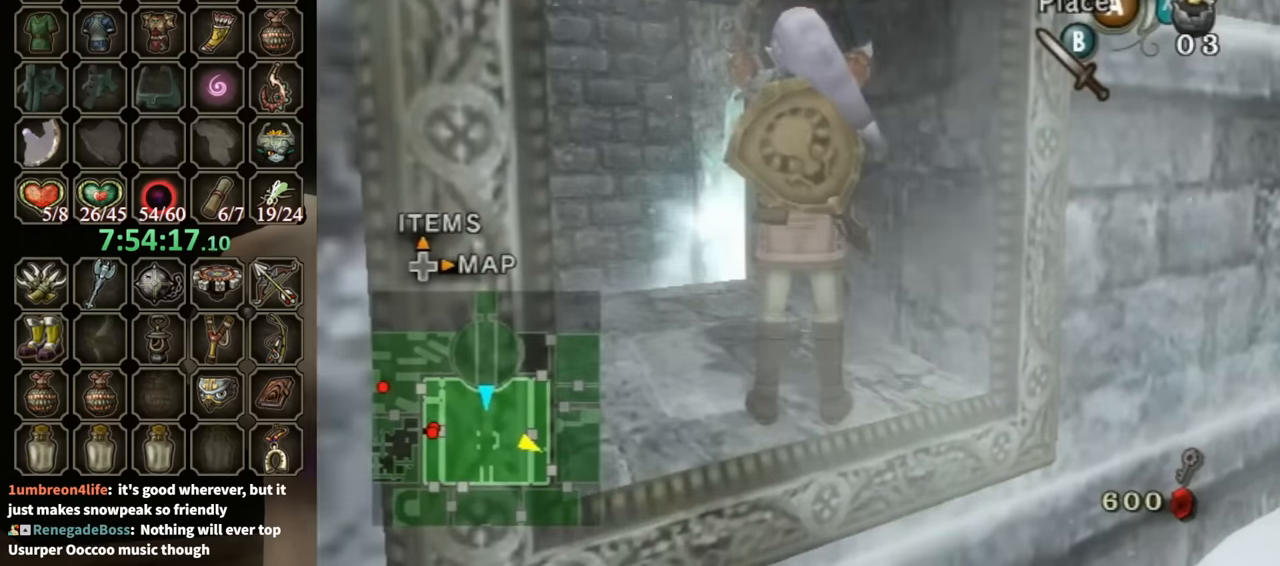
{"buttons": [], "left_stick": "center", "right_stick": "center", "events": []}
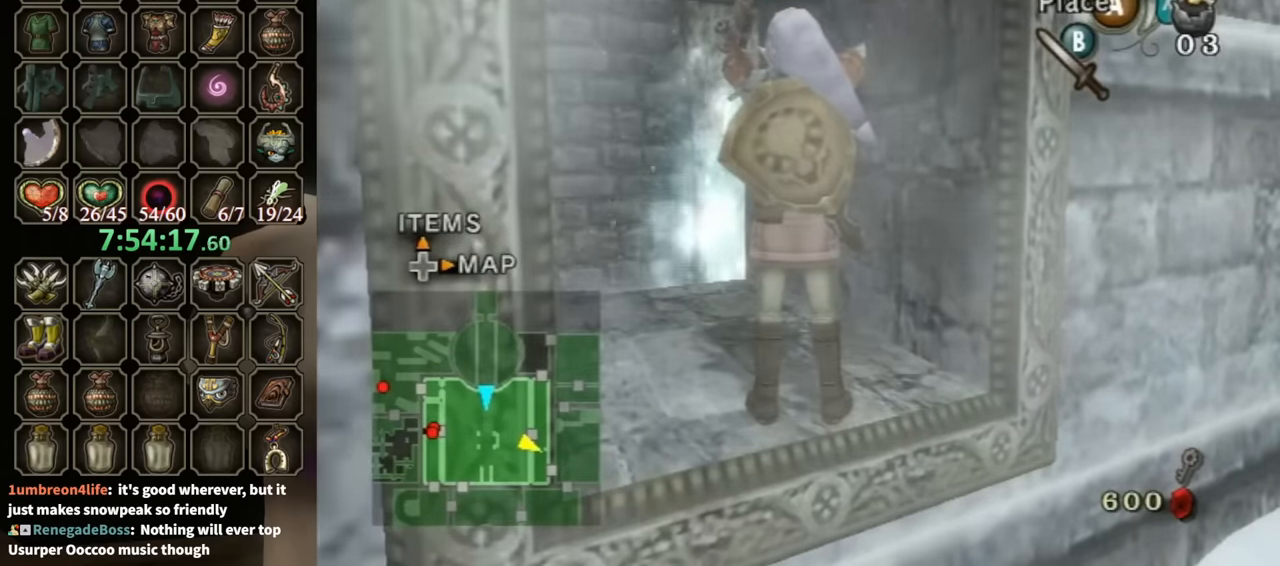
{"buttons": [], "left_stick": "center", "right_stick": "center", "events": []}
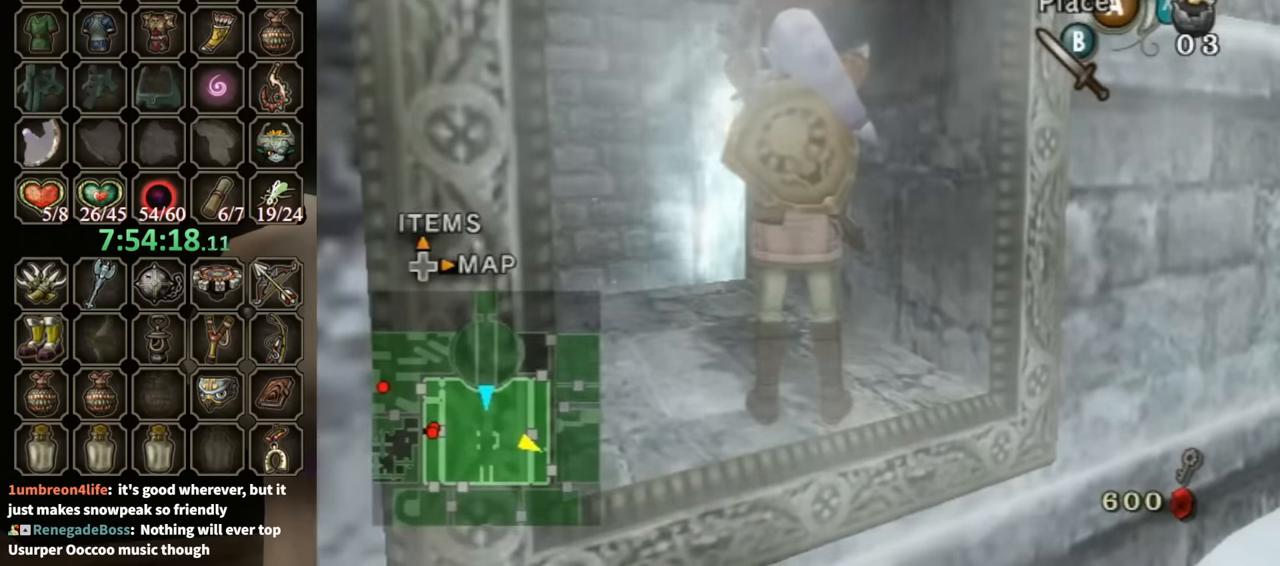
{"buttons": [], "left_stick": "center", "right_stick": "center", "events": []}
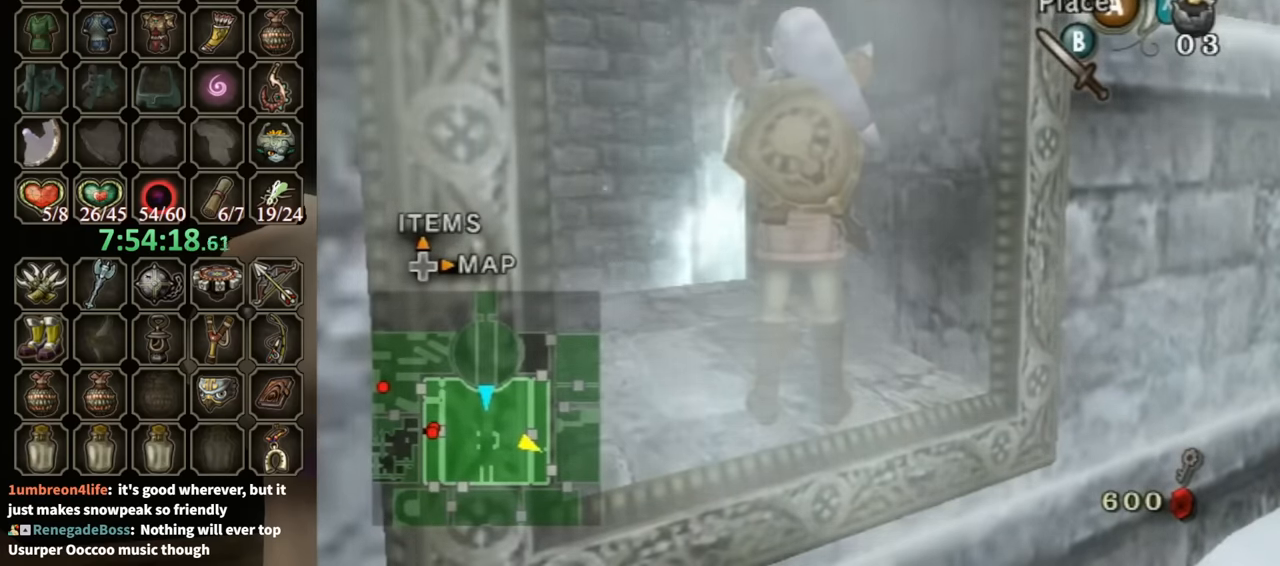
{"buttons": [], "left_stick": "center", "right_stick": "center", "events": []}
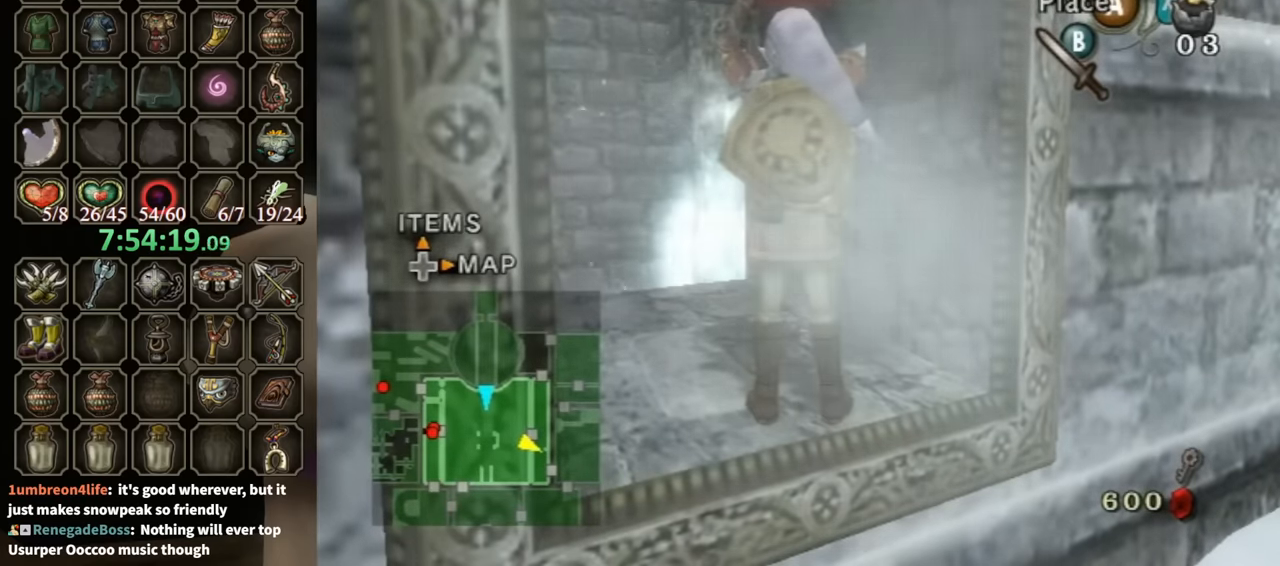
{"buttons": [], "left_stick": "center", "right_stick": "center", "events": []}
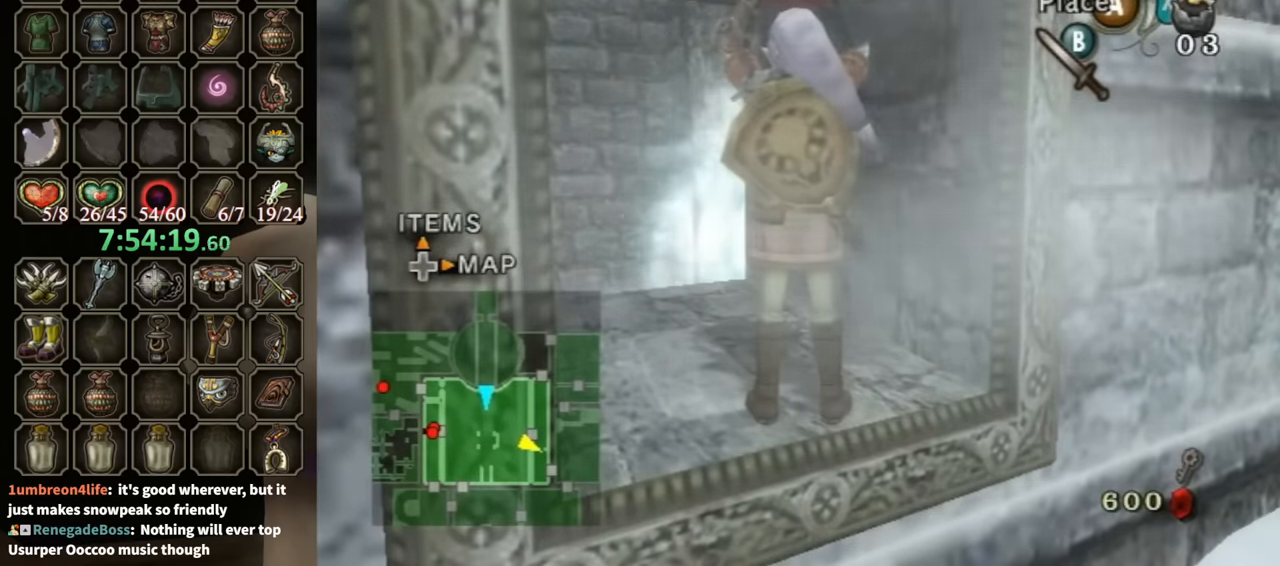
{"buttons": [], "left_stick": "center", "right_stick": "center", "events": []}
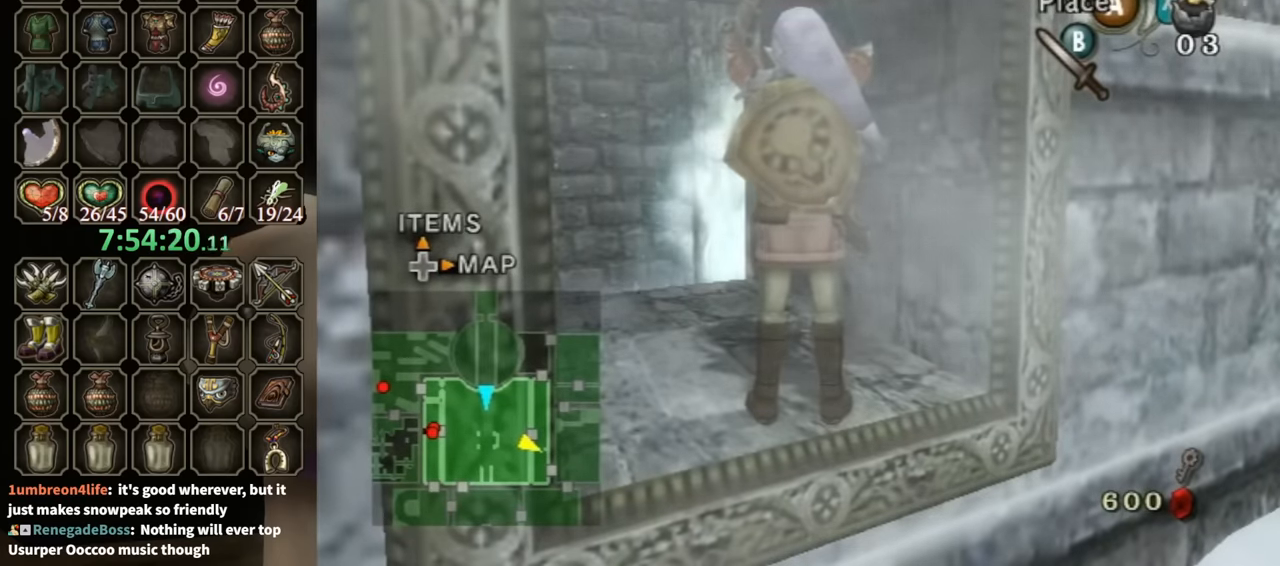
{"buttons": [], "left_stick": "up", "right_stick": "center", "events": [[200, "left_stick", "up"]]}
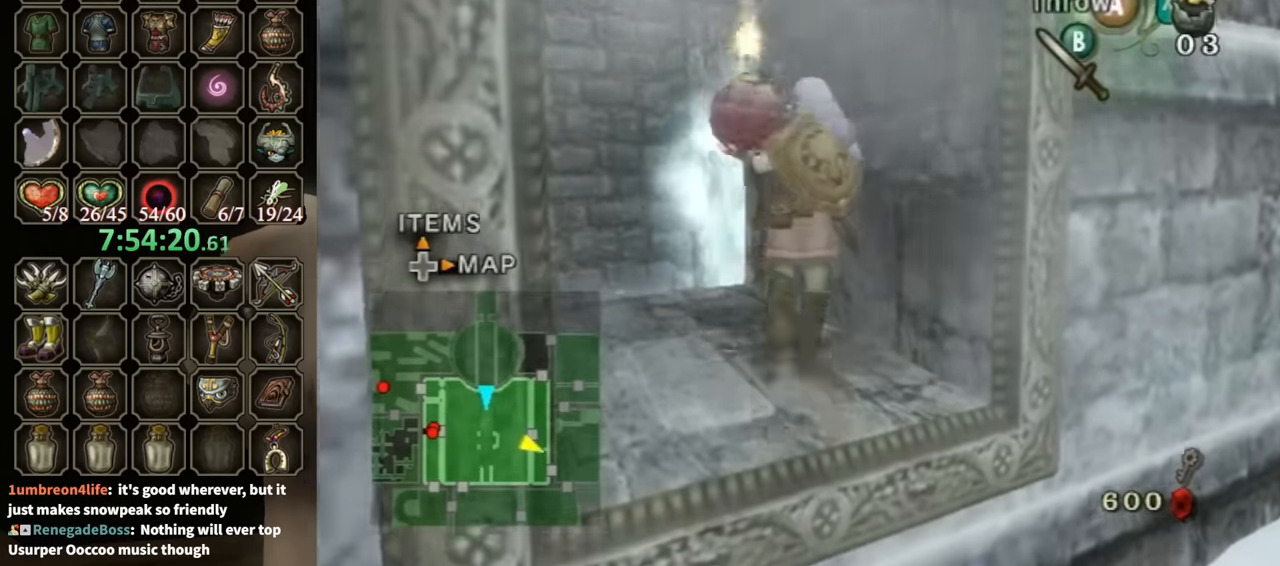
{"buttons": [], "left_stick": "up", "right_stick": "center", "events": []}
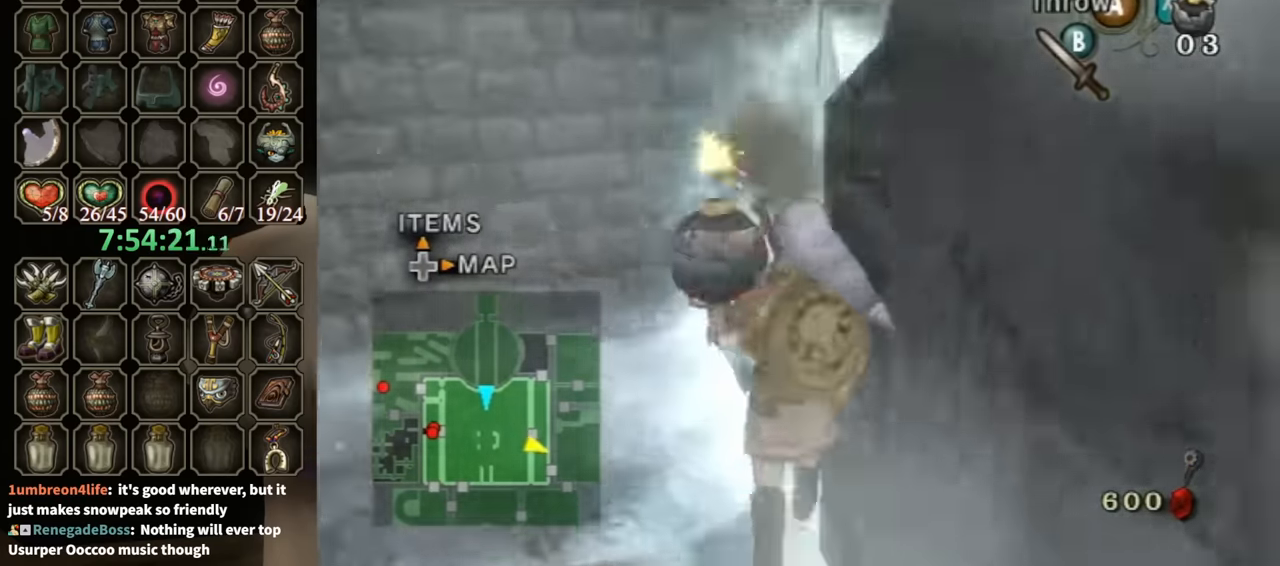
{"buttons": [], "left_stick": "up", "right_stick": "center", "events": []}
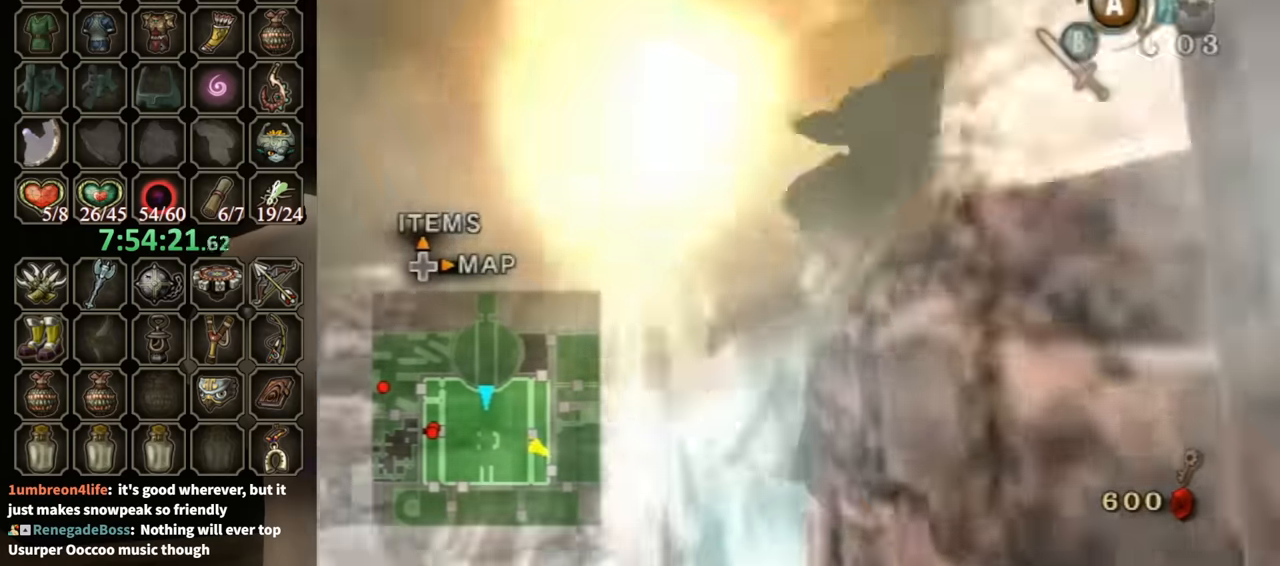
{"buttons": [], "left_stick": "center", "right_stick": "left", "events": [[167, "right_stick", "left"], [200, "left_stick", "center"]]}
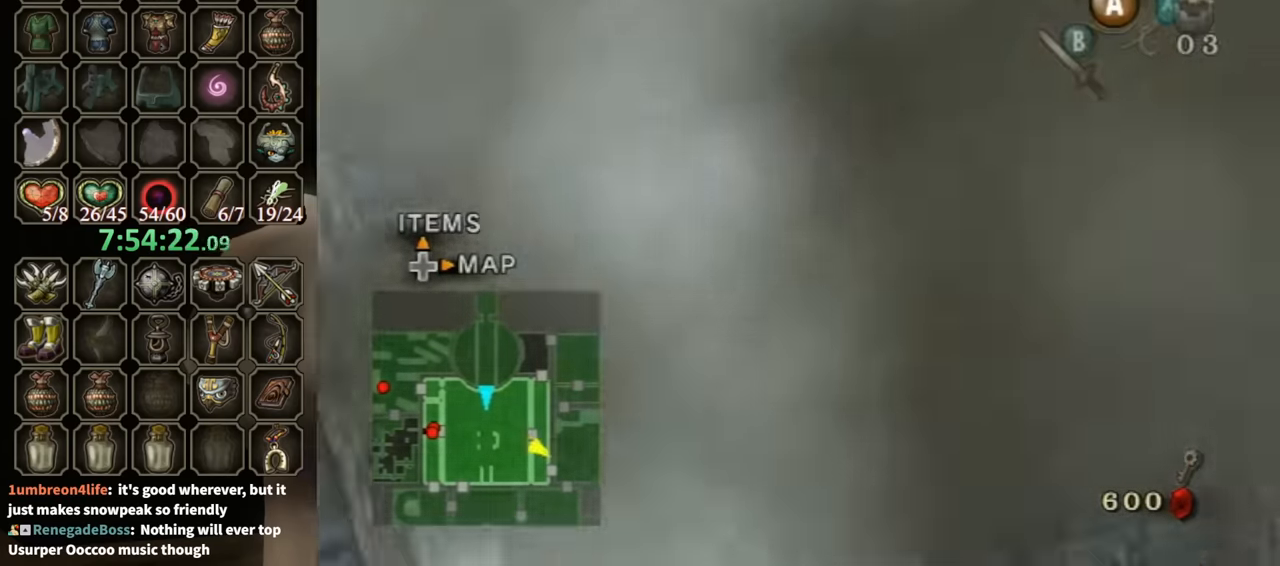
{"buttons": [], "left_stick": "center", "right_stick": "center", "events": [[300, "right_stick", "center"]]}
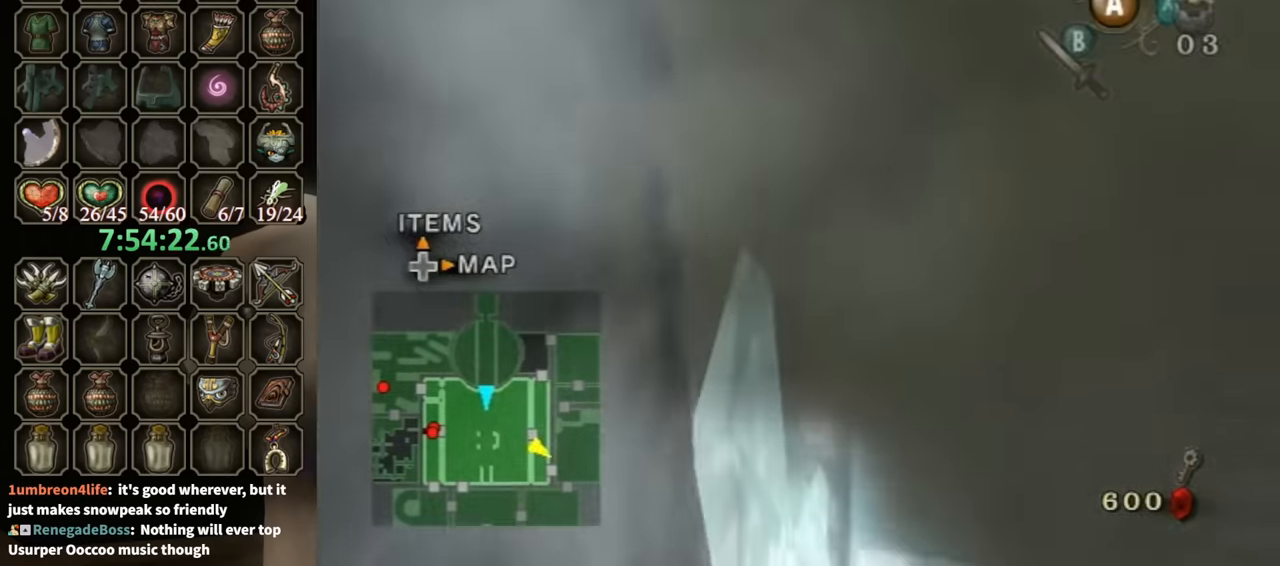
{"buttons": [], "left_stick": "up", "right_stick": "center", "events": [[100, "left_stick", "up"]]}
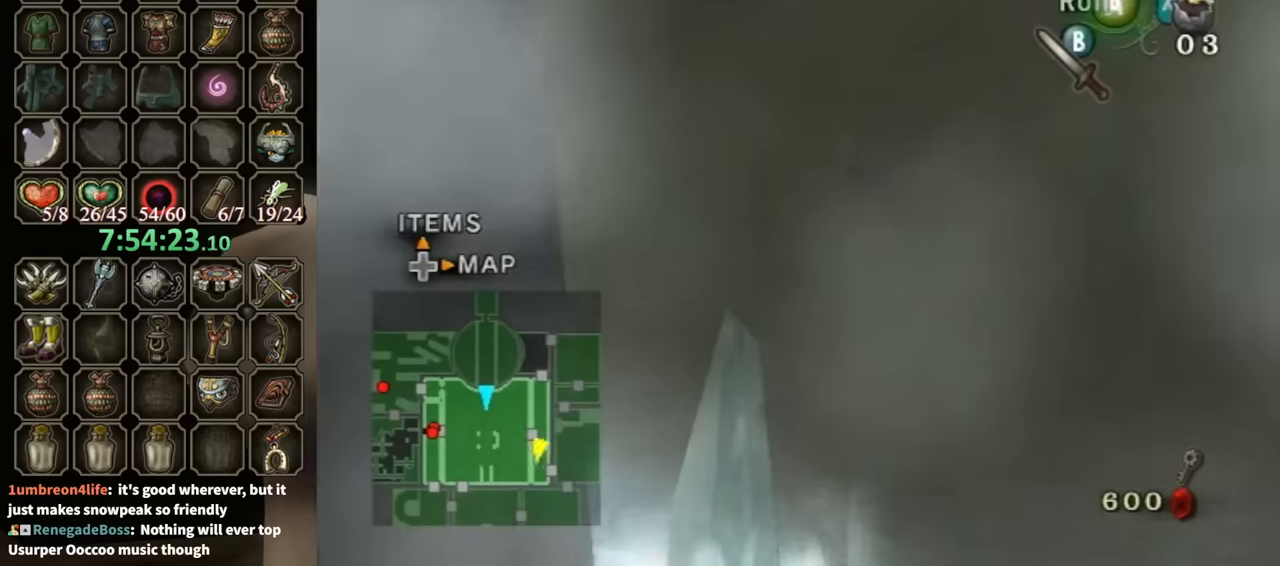
{"buttons": [], "left_stick": "up-right", "right_stick": "center", "events": [[34, "B", "down"], [34, "left_stick", "up-right"], [100, "B", "up"], [134, "left_stick", "center"], [467, "left_stick", "up-right"]]}
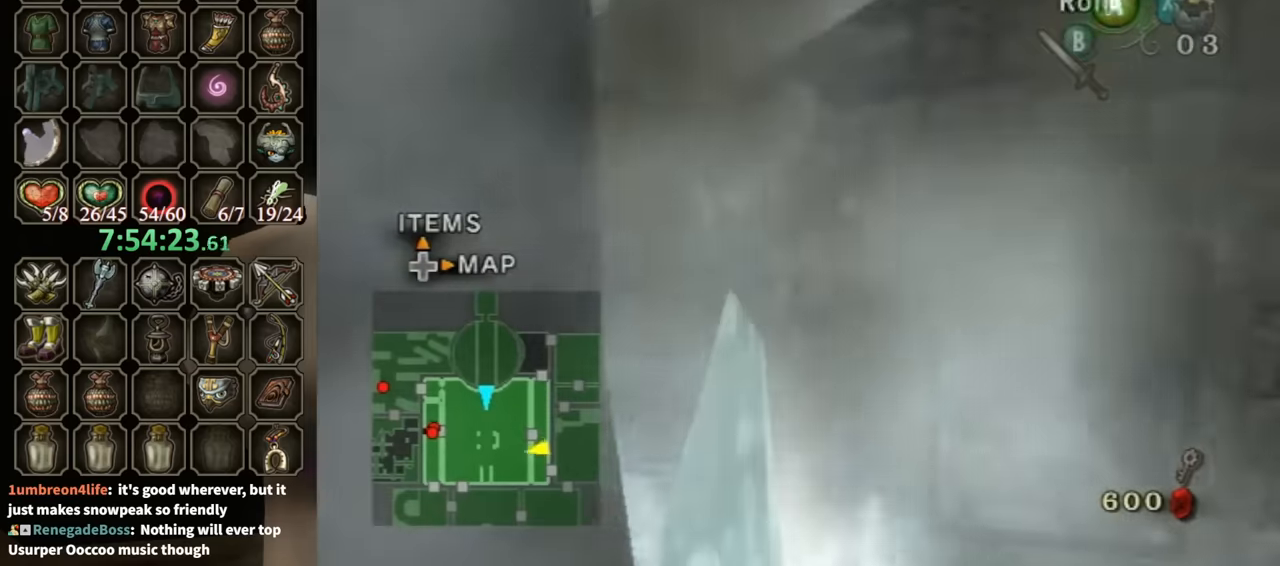
{"buttons": [], "left_stick": "up", "right_stick": "center", "events": [[134, "left_stick", "center"], [400, "left_stick", "up"]]}
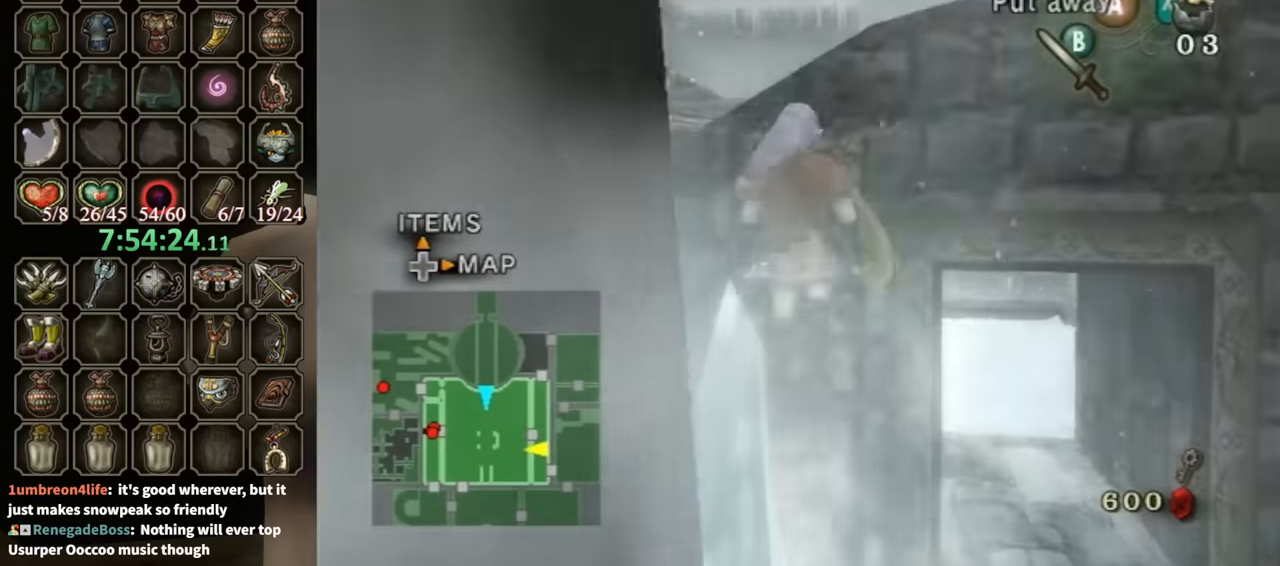
{"buttons": ["L1"], "left_stick": "center", "right_stick": "center", "events": [[67, "left_stick", "center"], [134, "L1", "down"], [200, "A", "down"], [300, "A", "up"]]}
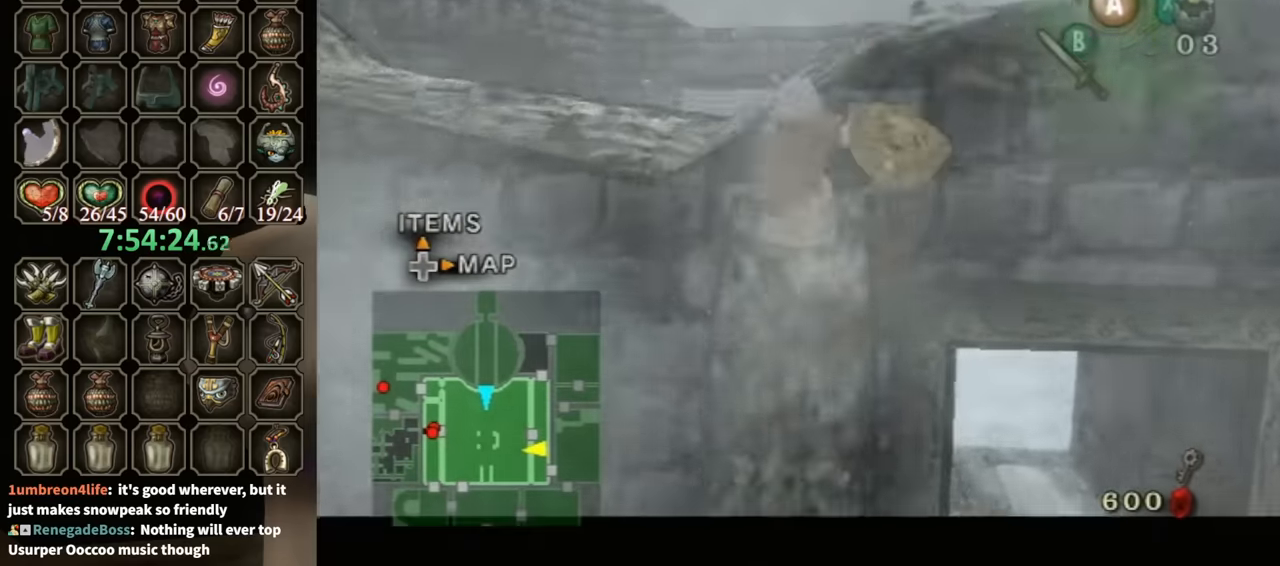
{"buttons": ["L1"], "left_stick": "center", "right_stick": "center", "events": [[134, "A", "down"], [167, "A", "up"], [234, "A", "down"], [300, "A", "up"], [367, "A", "down"], [400, "A", "up"]]}
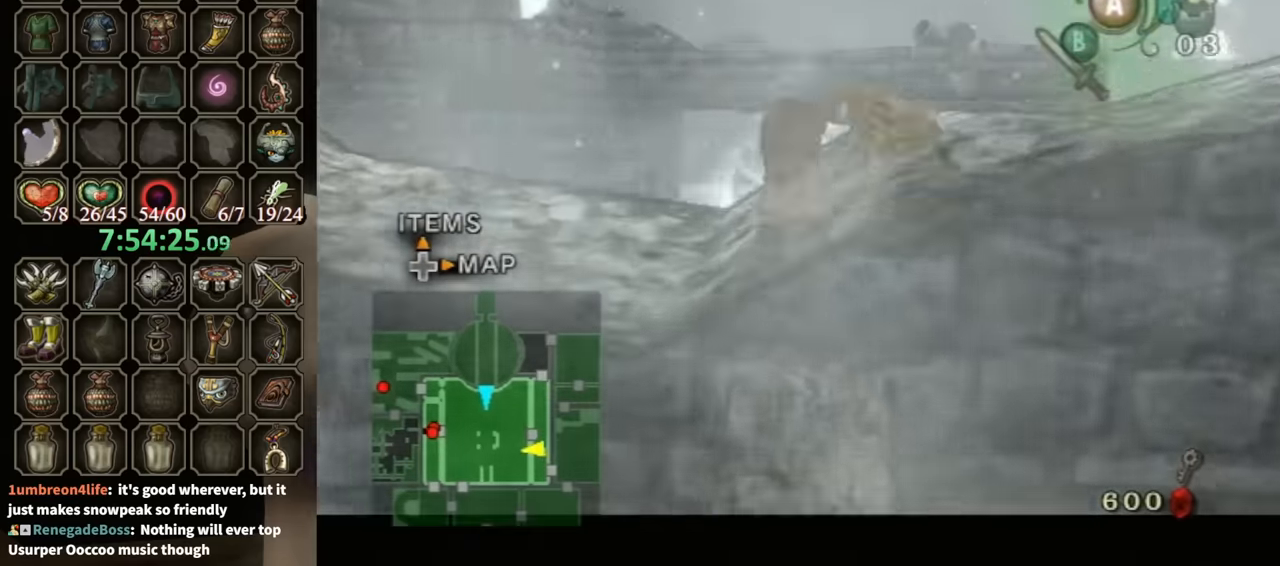
{"buttons": [], "left_stick": "up-left", "right_stick": "center", "events": [[34, "right_stick", "left"], [67, "L1", "up"], [100, "left_stick", "up-right"], [300, "left_stick", "up"], [400, "left_stick", "up-left"], [467, "right_stick", "center"]]}
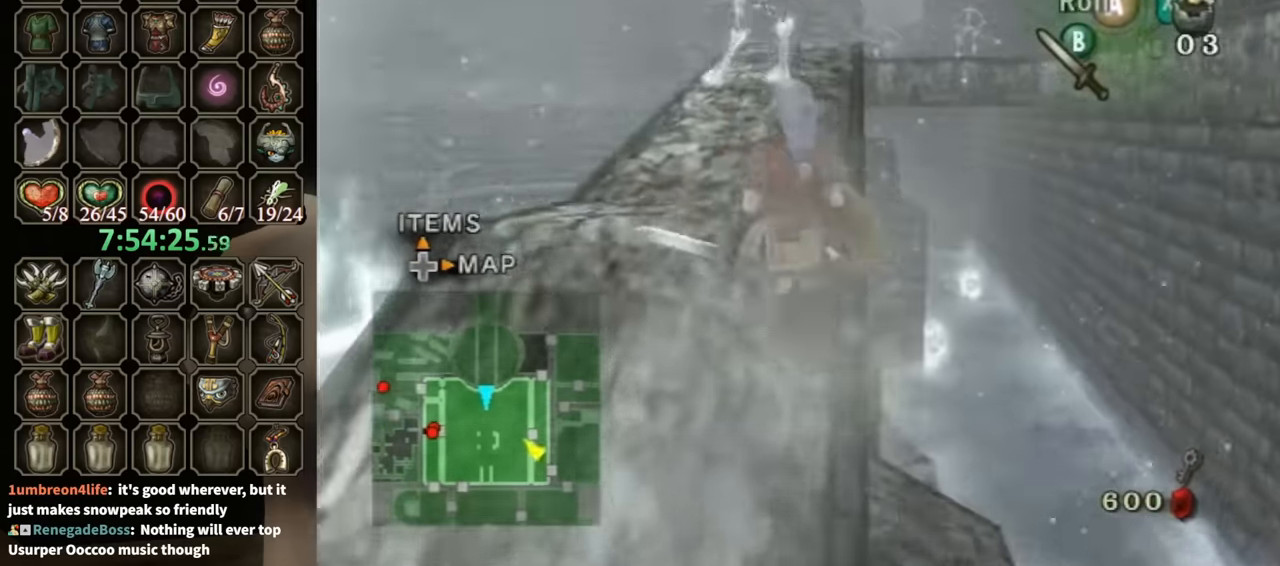
{"buttons": [], "left_stick": "center", "right_stick": "center", "events": [[67, "left_stick", "up"], [200, "left_stick", "center"], [300, "DPAD_UP", "down"], [400, "DPAD_UP", "up"]]}
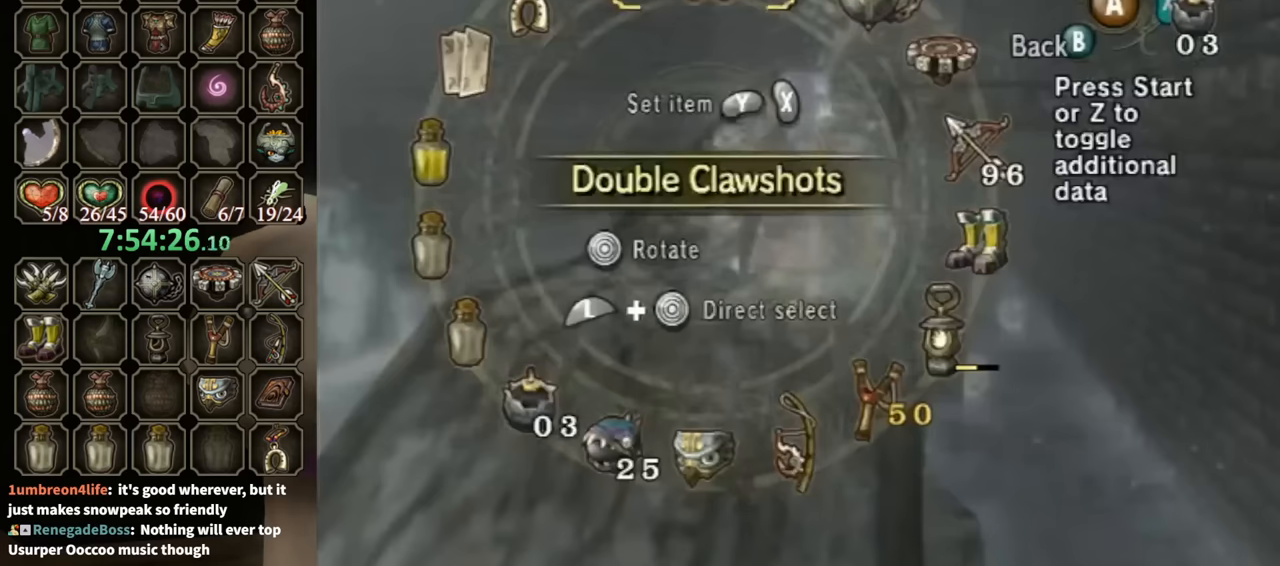
{"buttons": [], "left_stick": "up-right", "right_stick": "center", "events": [[500, "left_stick", "up-right"]]}
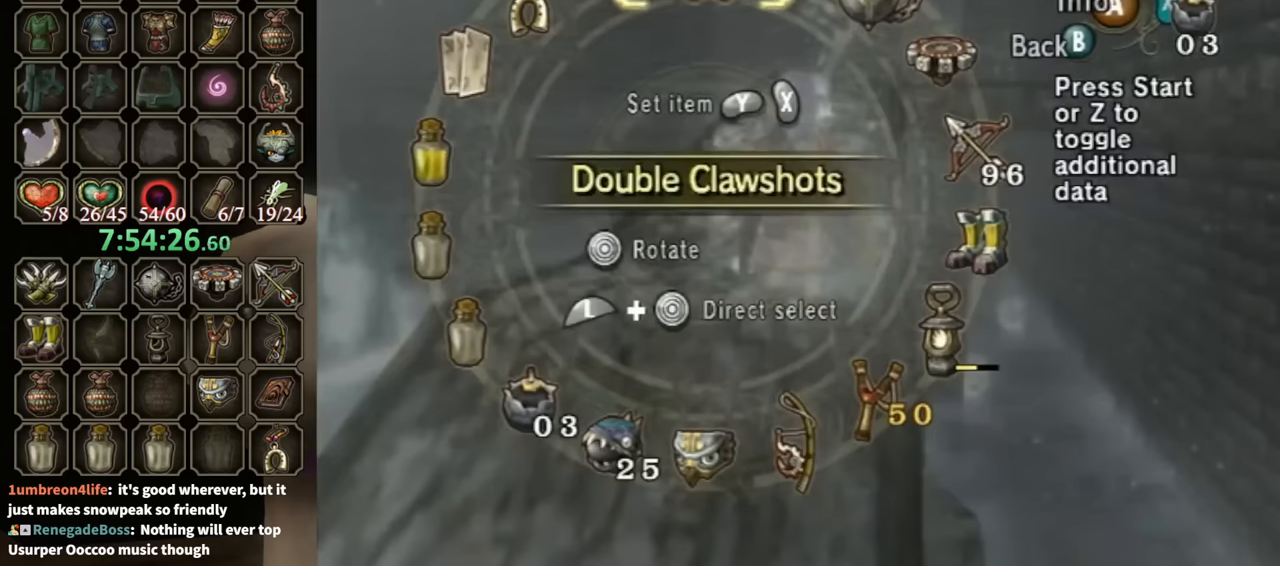
{"buttons": [], "left_stick": "center", "right_stick": "center", "events": [[33, "left_stick", "right"], [133, "left_stick", "center"], [200, "left_stick", "right"], [267, "left_stick", "center"], [300, "Y", "down"], [400, "Y", "up"]]}
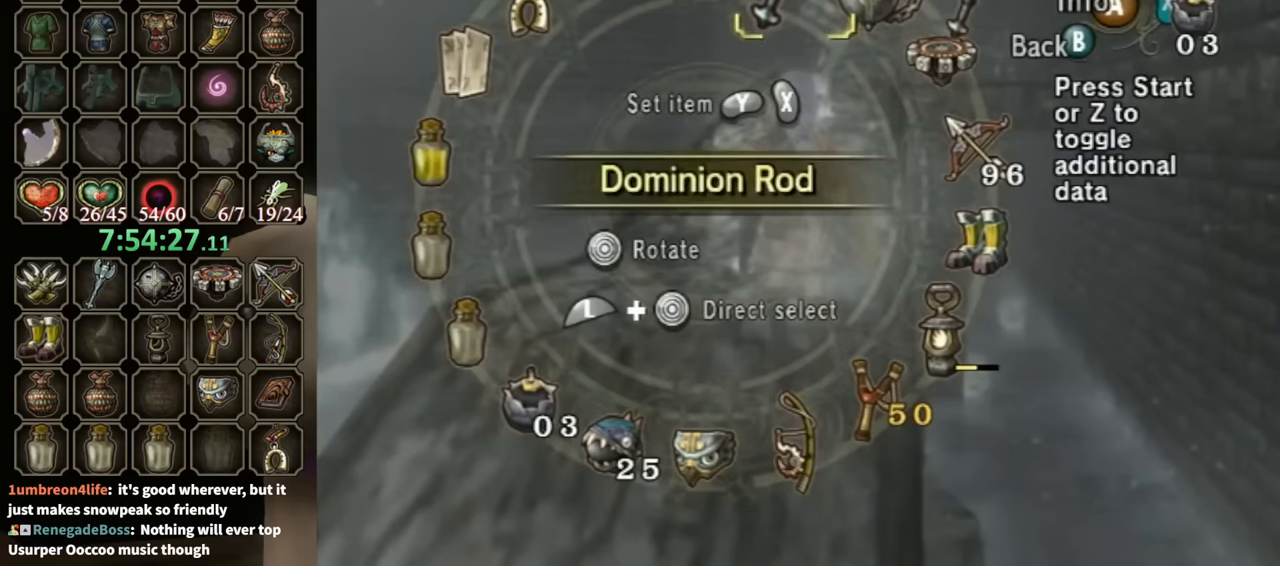
{"buttons": [], "left_stick": "right", "right_stick": "center", "events": [[233, "left_stick", "up-left"], [333, "Y", "down"], [333, "left_stick", "center"], [400, "Y", "up"], [500, "left_stick", "right"]]}
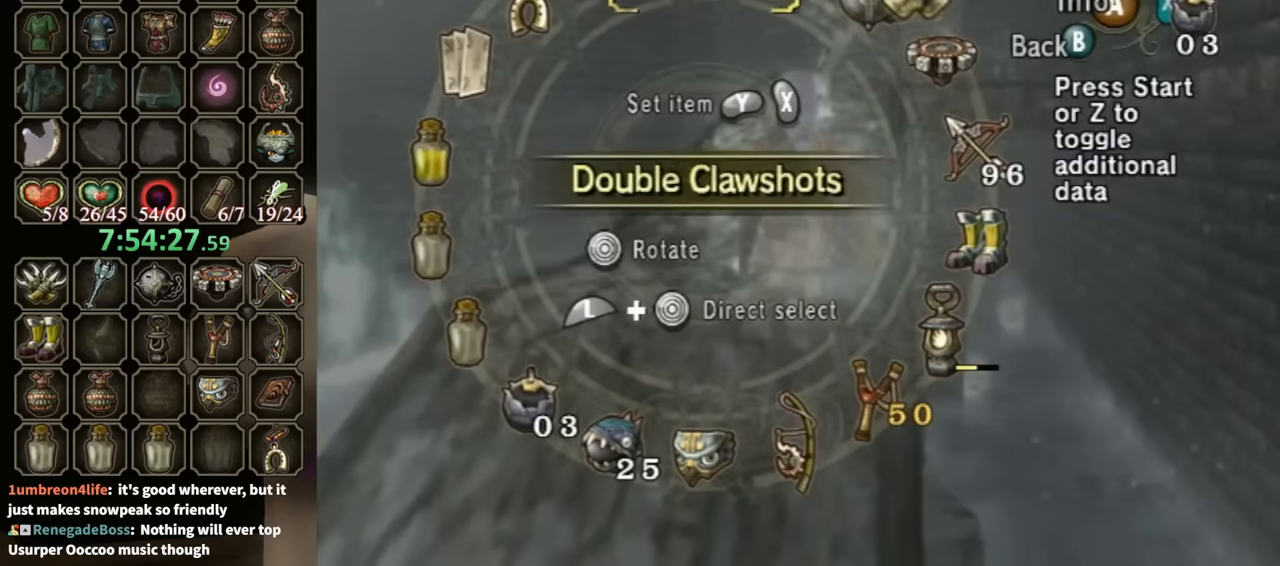
{"buttons": [], "left_stick": "center", "right_stick": "center", "events": [[100, "left_stick", "center"], [167, "left_stick", "right"], [233, "left_stick", "center"], [267, "X", "down"], [367, "X", "up"], [433, "X", "down"], [467, "X", "up"]]}
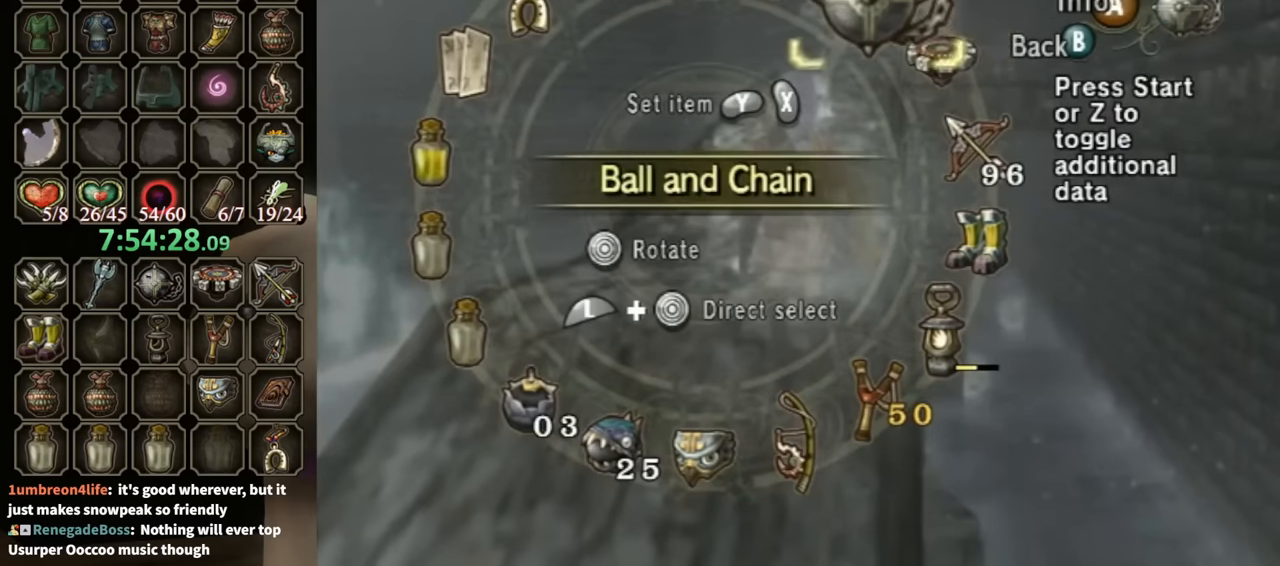
{"buttons": [], "left_stick": "up", "right_stick": "center", "events": [[67, "B", "down"], [100, "left_stick", "up"], [200, "B", "up"]]}
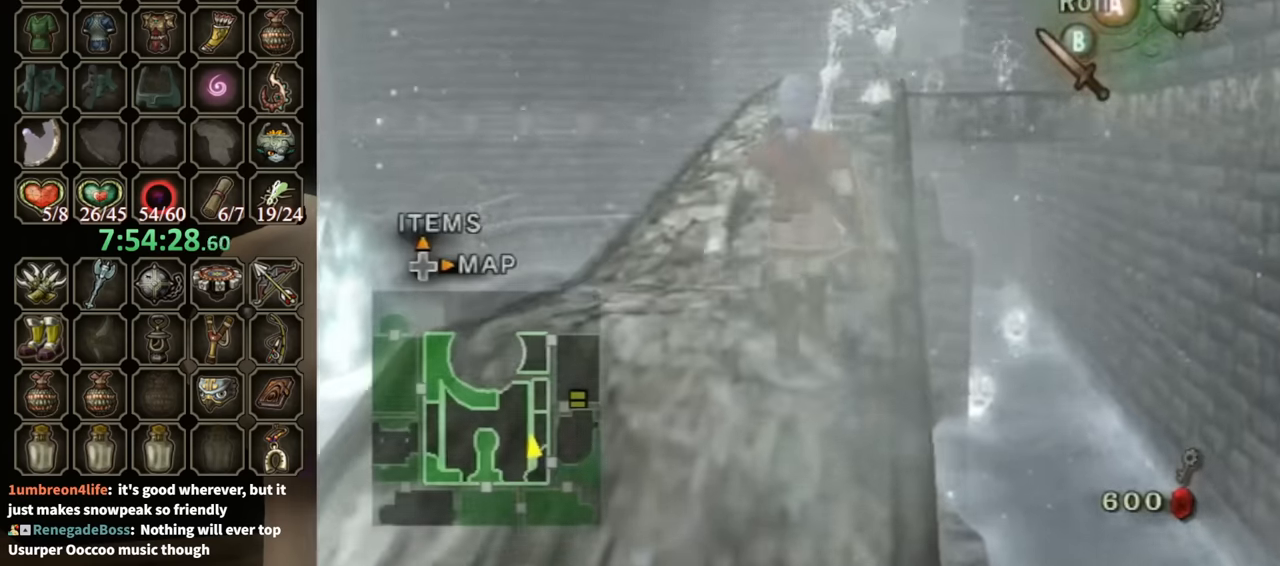
{"buttons": [], "left_stick": "up", "right_stick": "center", "events": [[67, "X", "down"], [133, "X", "up"], [200, "X", "down"], [233, "X", "up"]]}
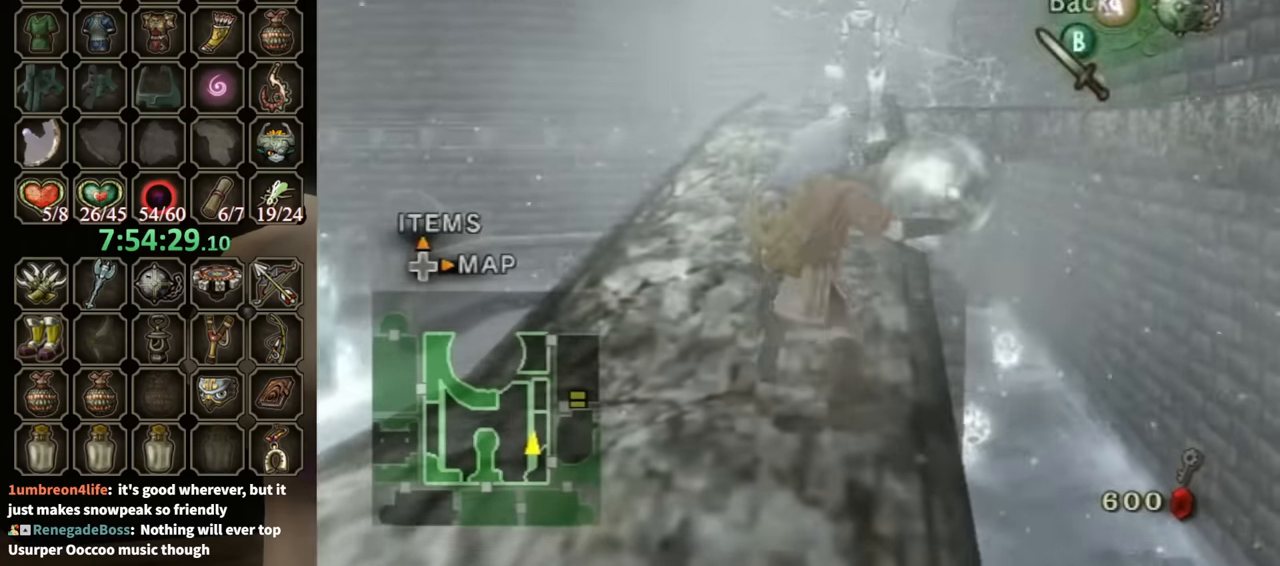
{"buttons": [], "left_stick": "center", "right_stick": "center", "events": [[467, "left_stick", "center"]]}